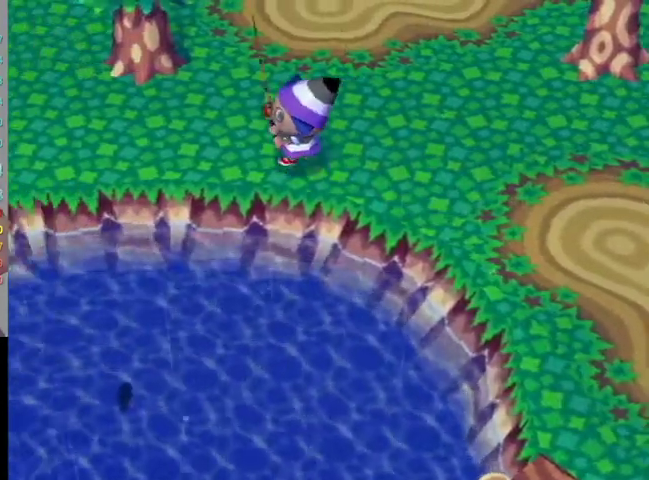
Gameplay with a controller (Nintendo layout); each line is a JSON object with the inputs held at the frame after it. "events" lists button and stick changes between this image and that frame as [ms after this image, input, new state], when the widget could be followed in between. Not read: L3 R3.
{"buttons": [], "left_stick": "down", "right_stick": "center"}
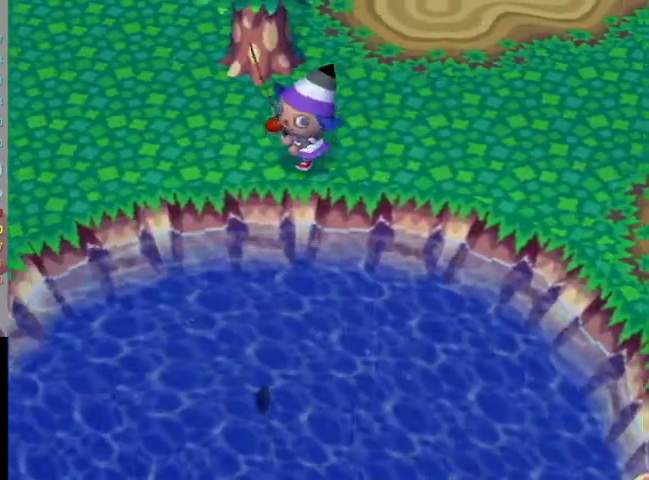
{"buttons": ["L1"], "left_stick": "down-left", "right_stick": "center", "events": [[200, "left_stick", "down-left"], [400, "L1", "down"]]}
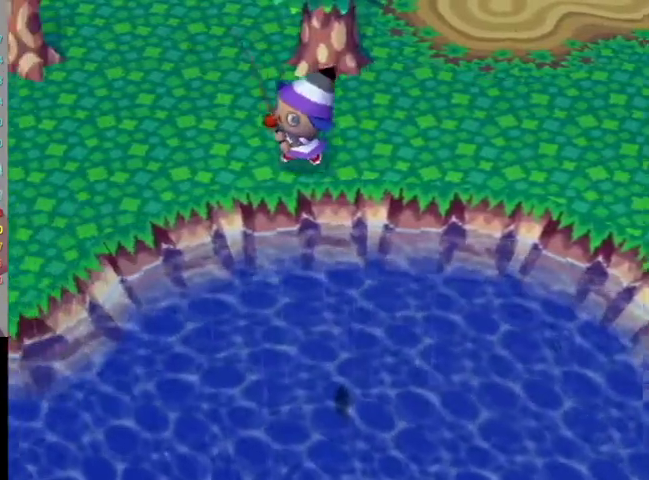
{"buttons": ["L1"], "left_stick": "down-left", "right_stick": "center", "events": []}
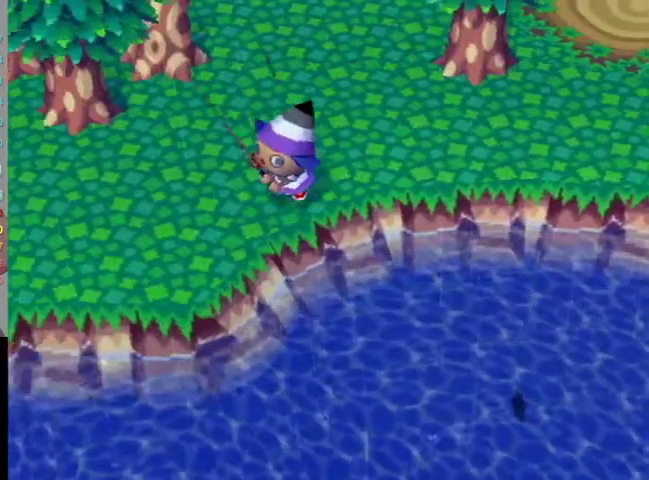
{"buttons": ["L1"], "left_stick": "left", "right_stick": "center", "events": [[433, "left_stick", "left"]]}
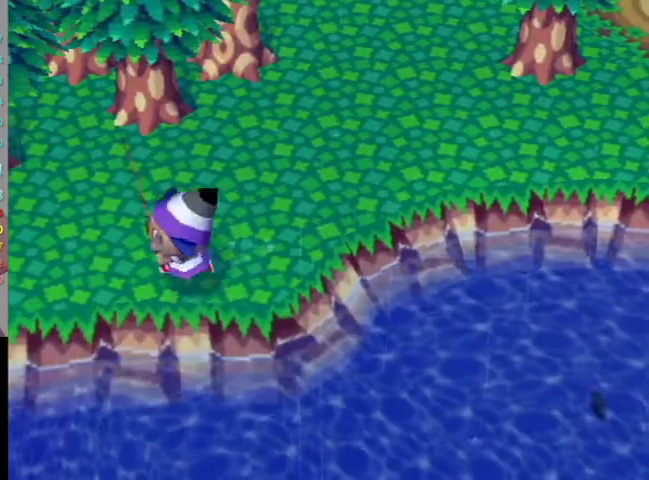
{"buttons": [], "left_stick": "center", "right_stick": "center", "events": [[167, "R1", "down"], [200, "R1", "up"], [333, "left_stick", "center"], [400, "L1", "up"]]}
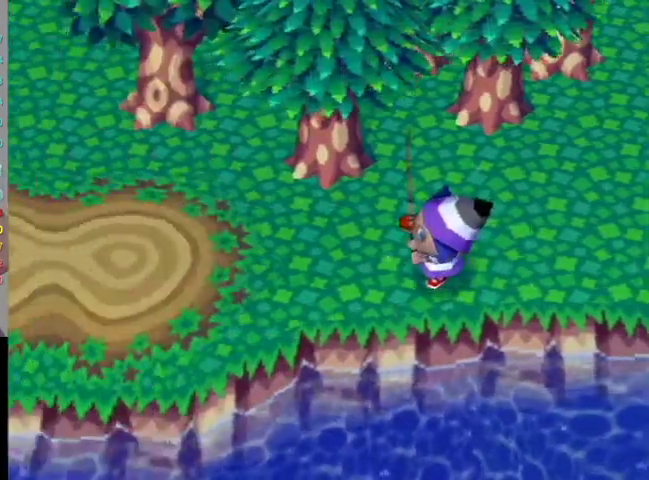
{"buttons": [], "left_stick": "left", "right_stick": "center", "events": [[167, "left_stick", "left"]]}
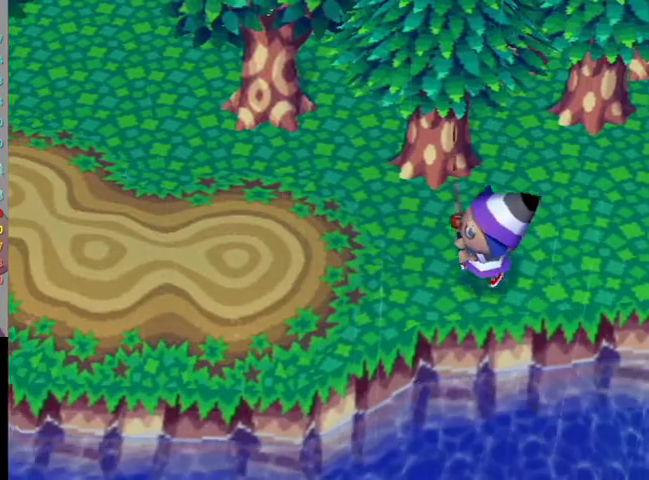
{"buttons": [], "left_stick": "down-left", "right_stick": "center", "events": [[233, "left_stick", "down-left"]]}
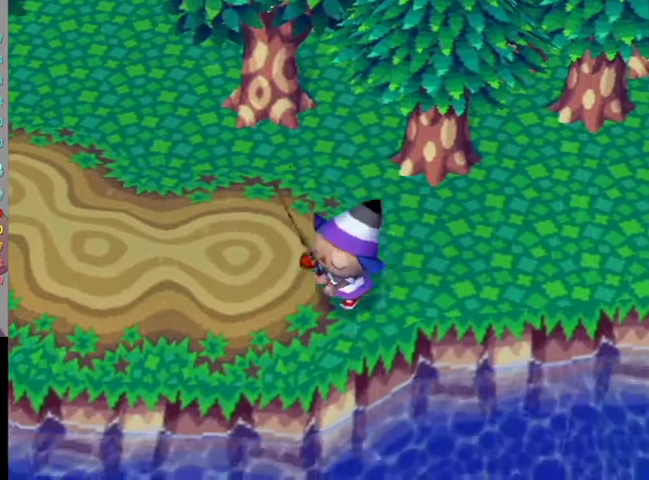
{"buttons": [], "left_stick": "left", "right_stick": "center", "events": [[467, "left_stick", "left"]]}
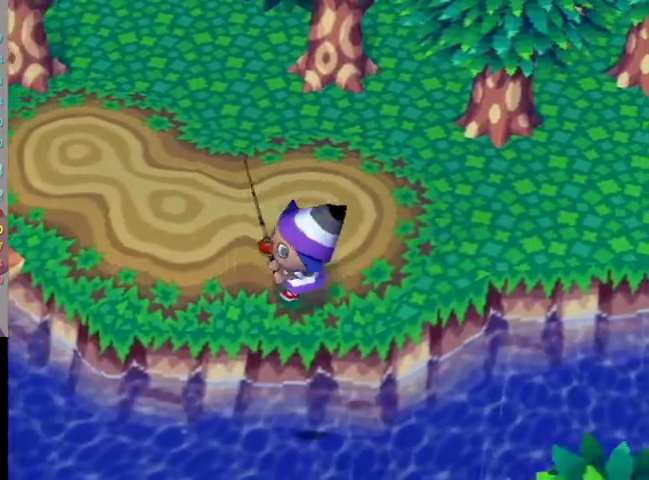
{"buttons": [], "left_stick": "up", "right_stick": "center", "events": [[500, "left_stick", "up"]]}
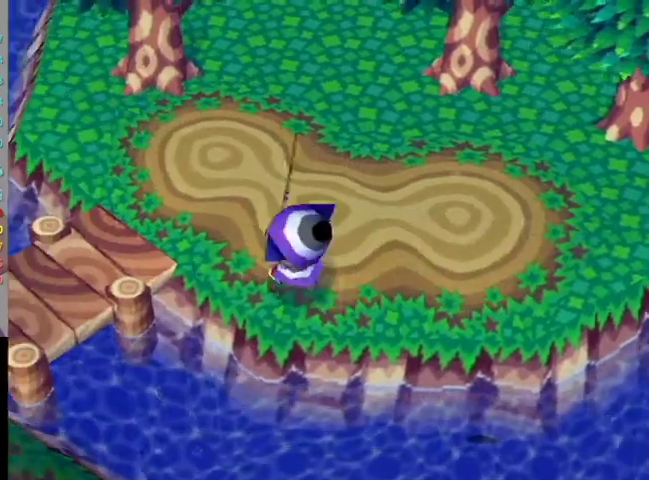
{"buttons": [], "left_stick": "down-right", "right_stick": "center", "events": [[300, "left_stick", "center"], [433, "left_stick", "down-right"]]}
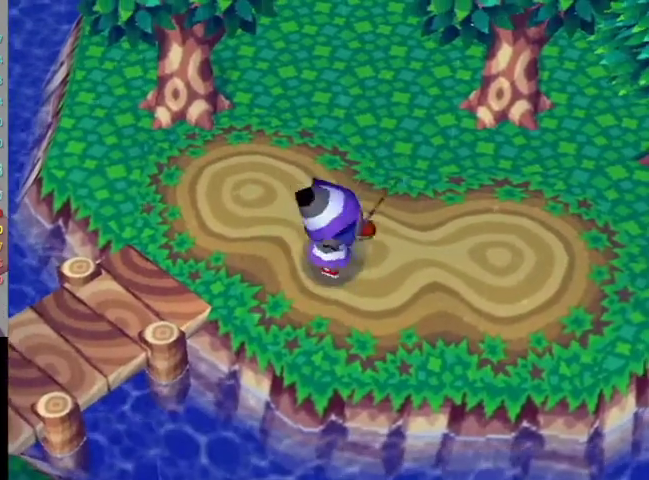
{"buttons": [], "left_stick": "center", "right_stick": "center", "events": [[33, "left_stick", "center"], [267, "left_stick", "down"], [333, "left_stick", "center"]]}